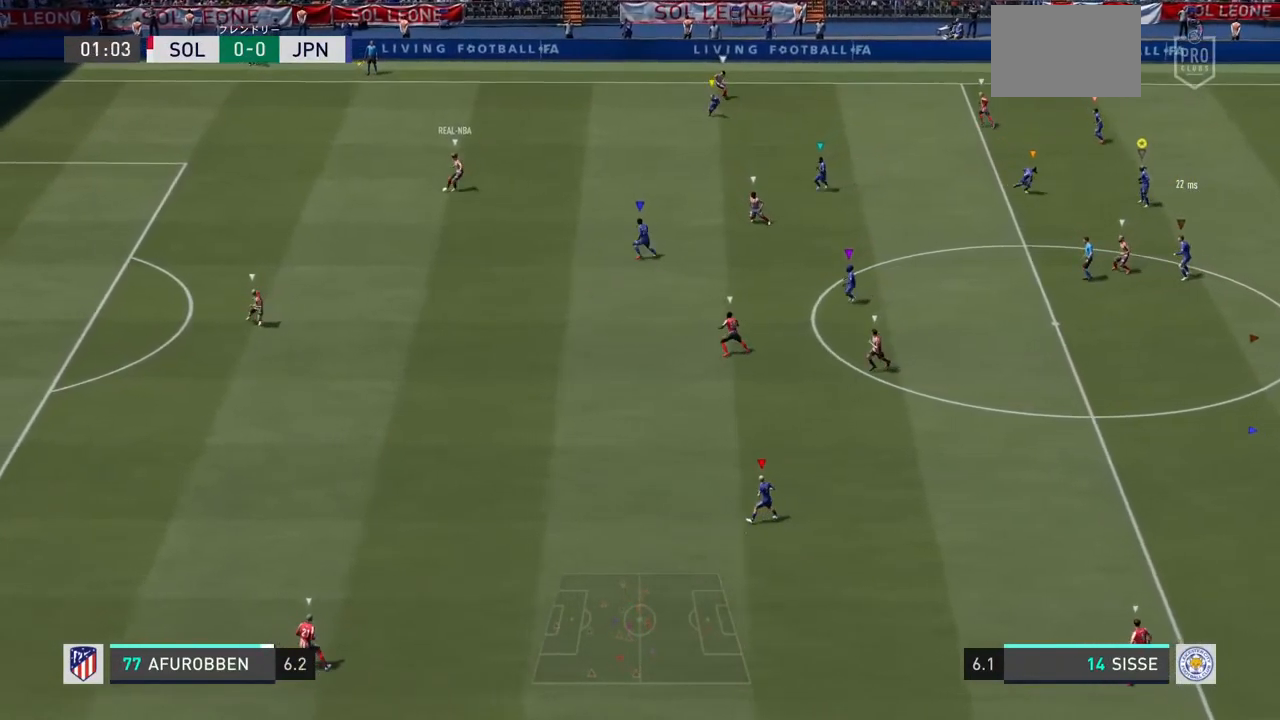
Gameplay with a controller (PlayStation layout); each line is a JSON object with the inputs held at the frame after it. "events" lists button and stick changes between this image and that frame as [ms after this image, input, new state], when the widget could be followed in between. Not read: L3 R3.
{"buttons": ["L2"], "left_stick": "down-left", "right_stick": "center", "events": [[167, "left_stick", "left"], [233, "left_stick", "down-left"], [300, "L2", "down"]]}
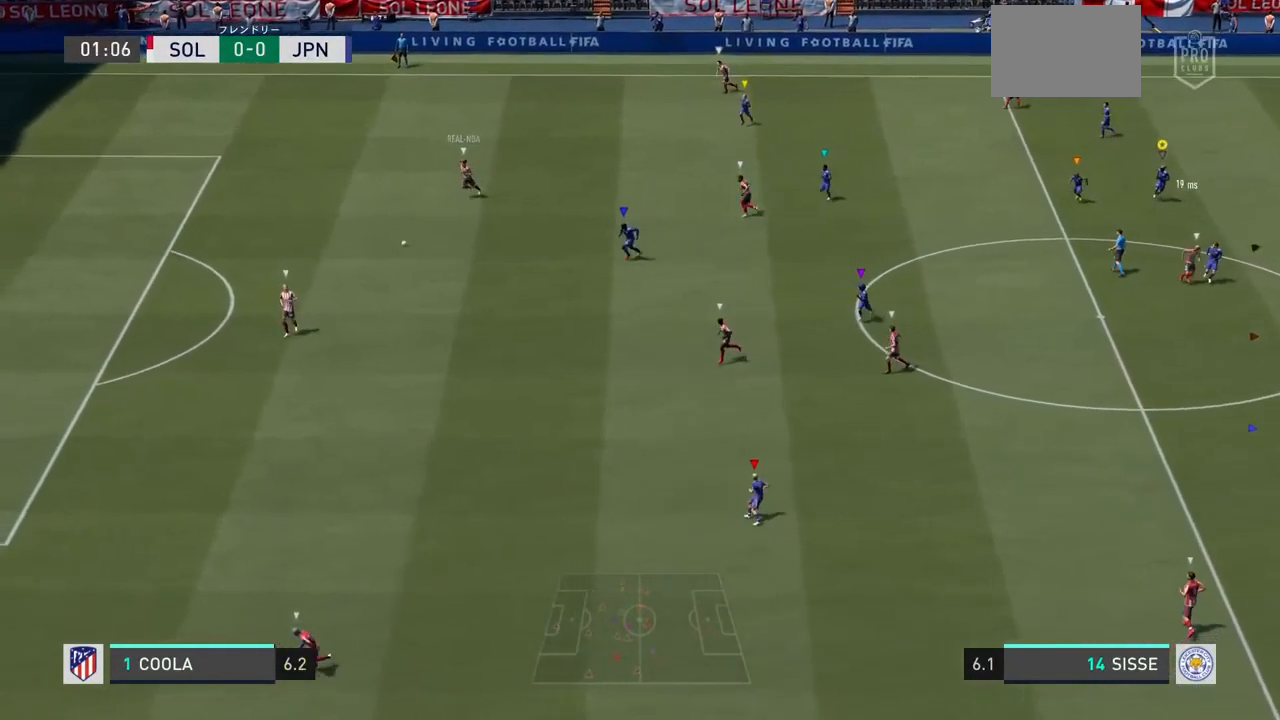
{"buttons": [], "left_stick": "down-left", "right_stick": "center", "events": [[433, "L2", "up"]]}
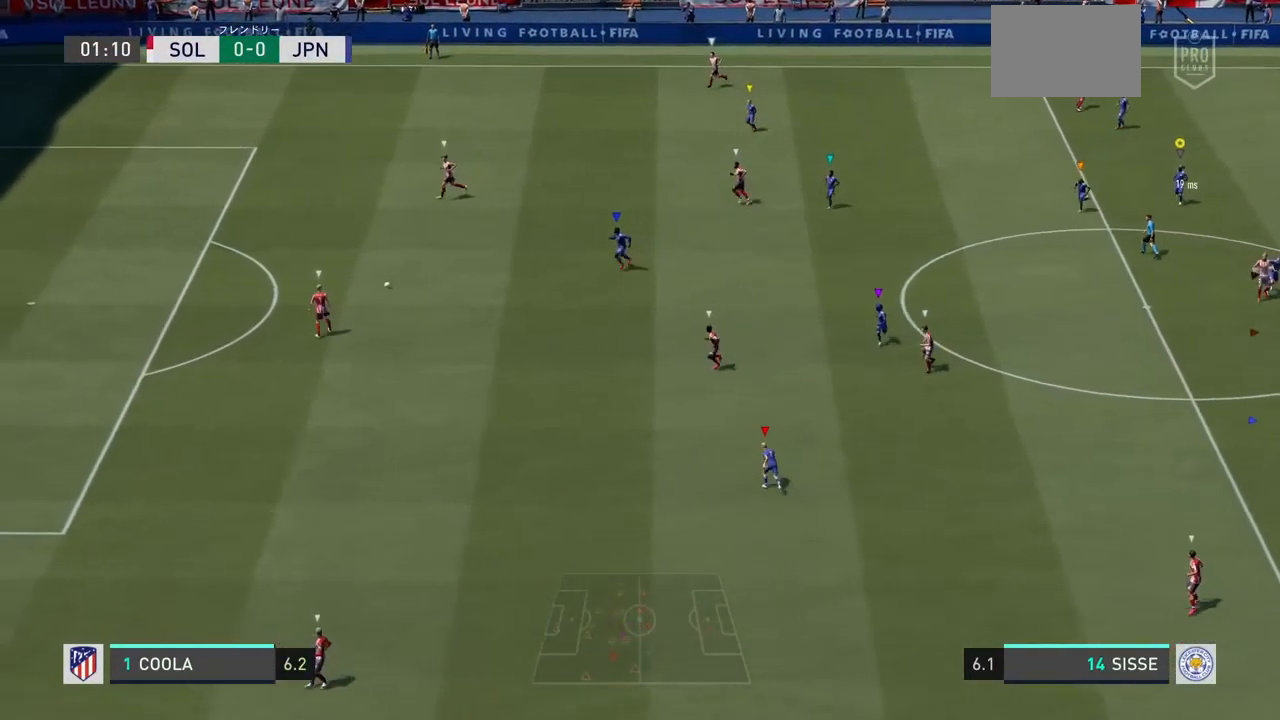
{"buttons": ["L2"], "left_stick": "left", "right_stick": "center", "events": [[233, "L2", "down"], [233, "left_stick", "center"], [467, "left_stick", "left"]]}
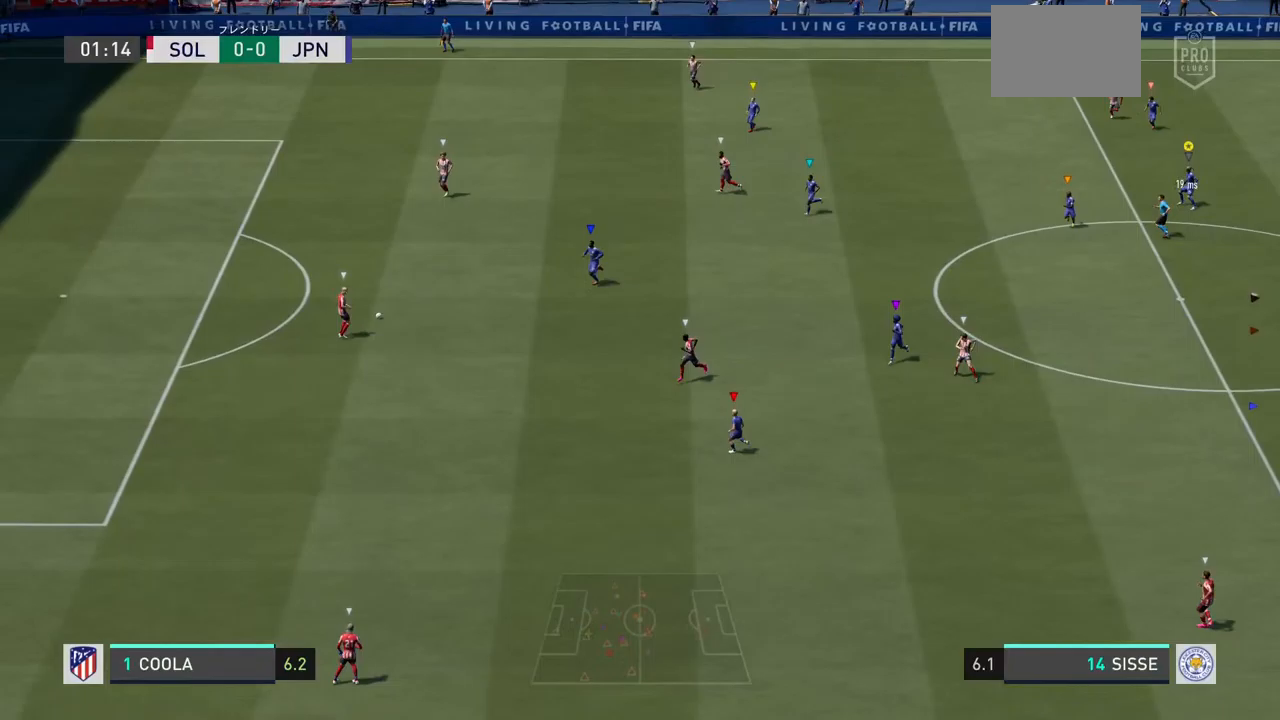
{"buttons": ["L2"], "left_stick": "down-left", "right_stick": "center", "events": [[233, "left_stick", "down-left"]]}
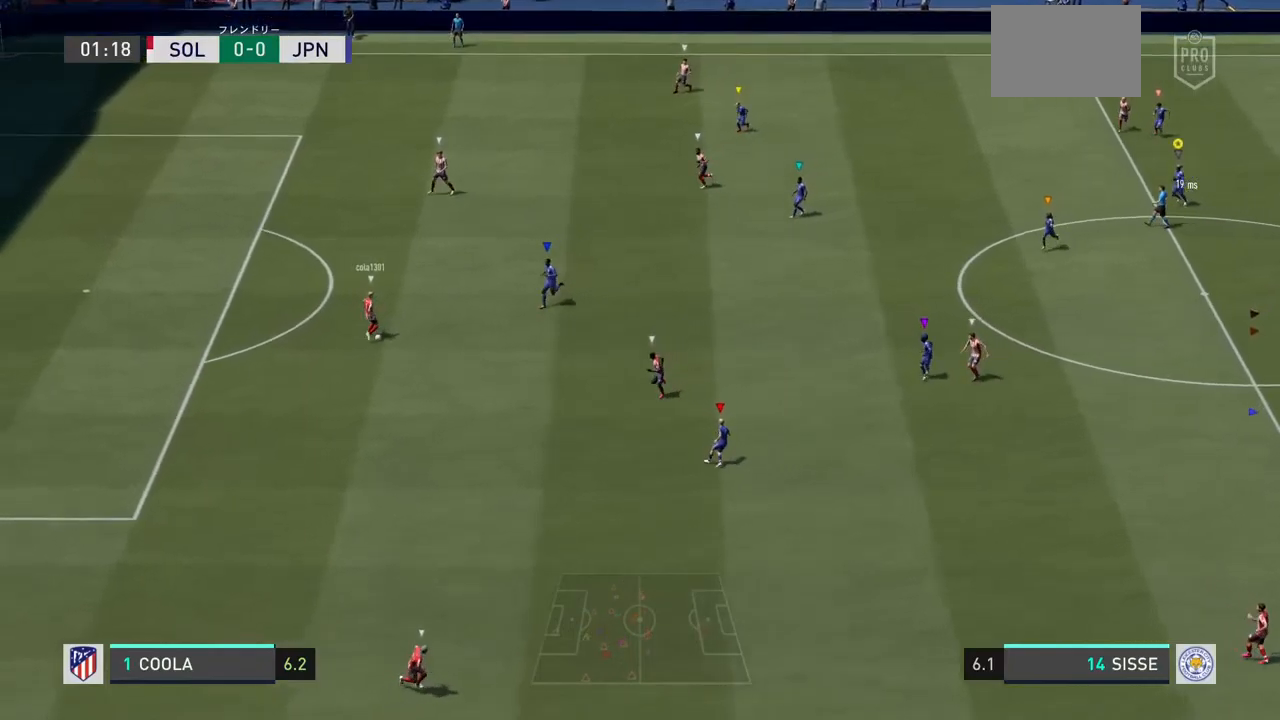
{"buttons": ["L2"], "left_stick": "down-right", "right_stick": "center", "events": [[267, "left_stick", "down"], [467, "left_stick", "down-right"]]}
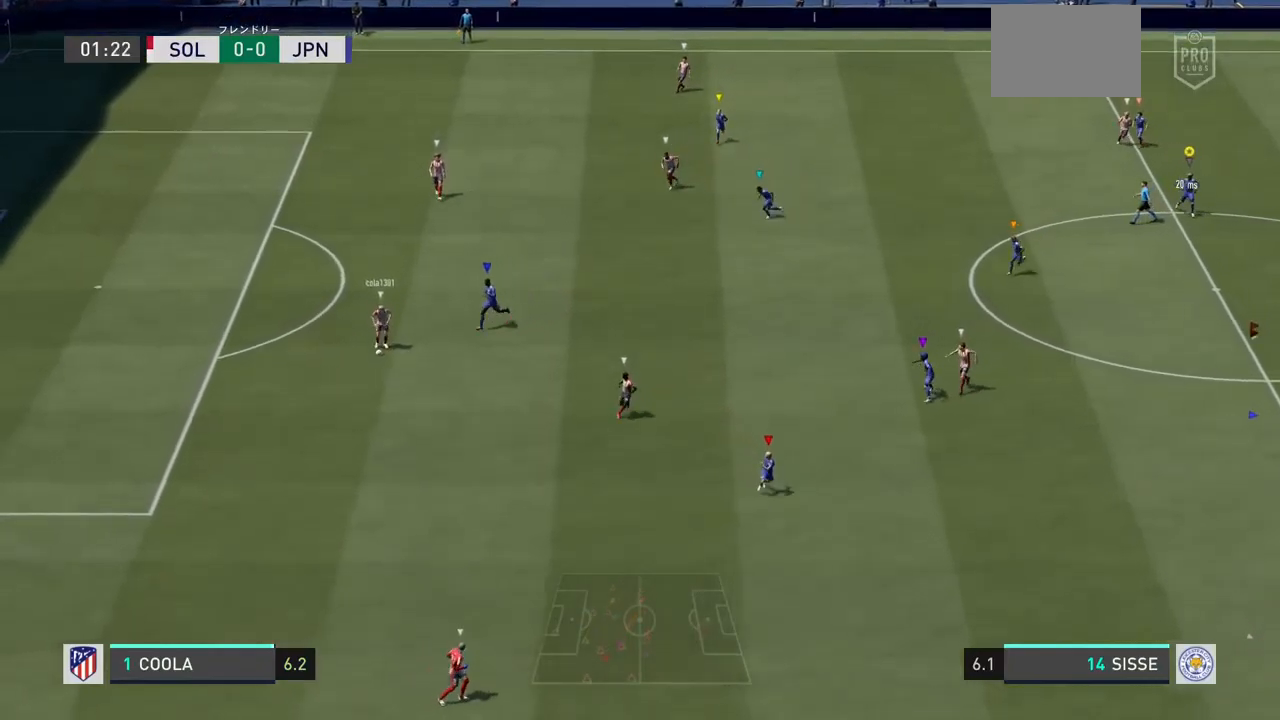
{"buttons": ["L2"], "left_stick": "down", "right_stick": "center", "events": [[100, "left_stick", "down"], [233, "left_stick", "down-right"], [433, "left_stick", "down"]]}
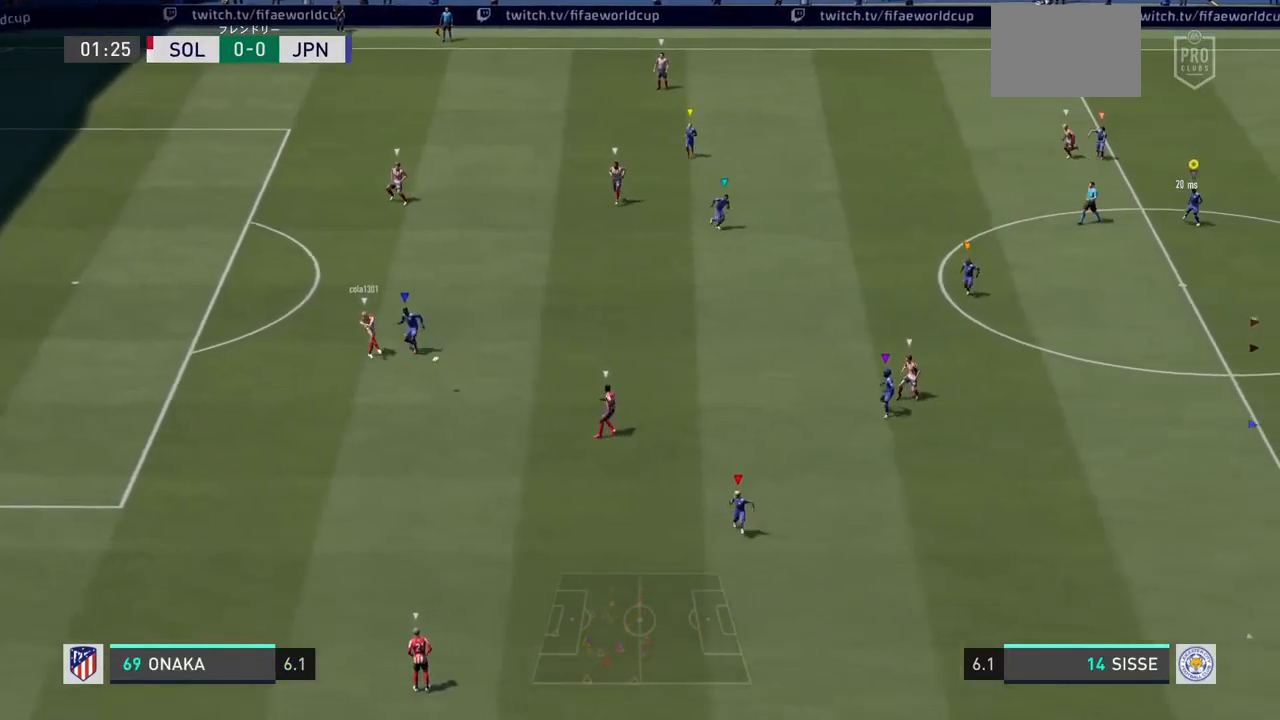
{"buttons": ["L2"], "left_stick": "down-right", "right_stick": "center", "events": [[500, "left_stick", "down-right"]]}
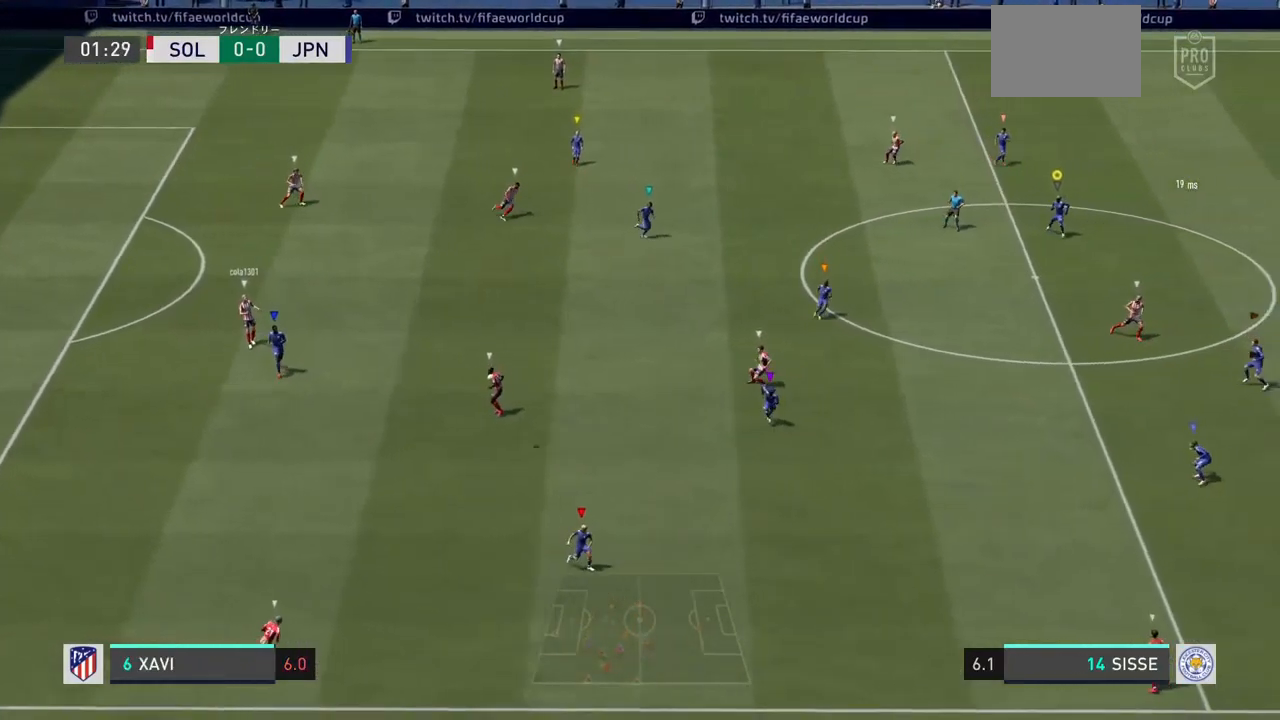
{"buttons": ["R1"], "left_stick": "down-right", "right_stick": "center", "events": [[100, "R1", "down"], [133, "R2", "down"], [333, "L2", "up"], [333, "R2", "up"]]}
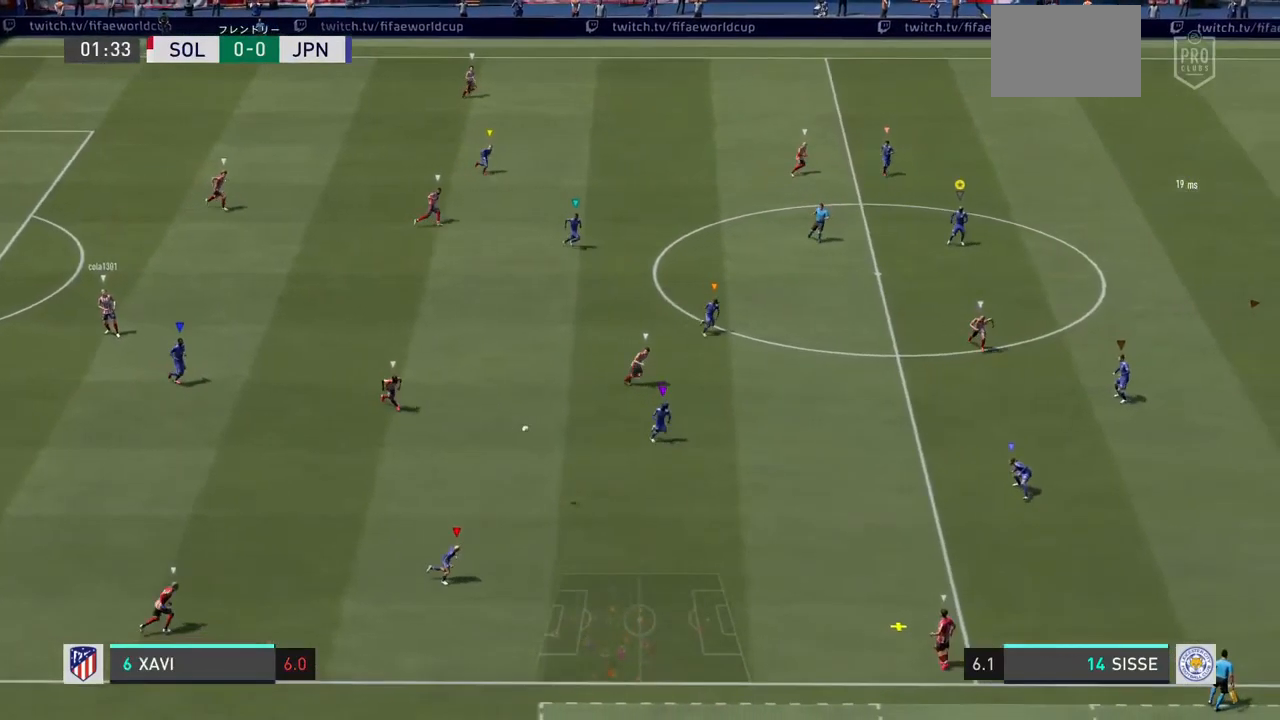
{"buttons": ["L2"], "left_stick": "down-right", "right_stick": "center", "events": [[100, "R2", "down"], [167, "R2", "up"], [333, "L2", "down"], [333, "R1", "up"]]}
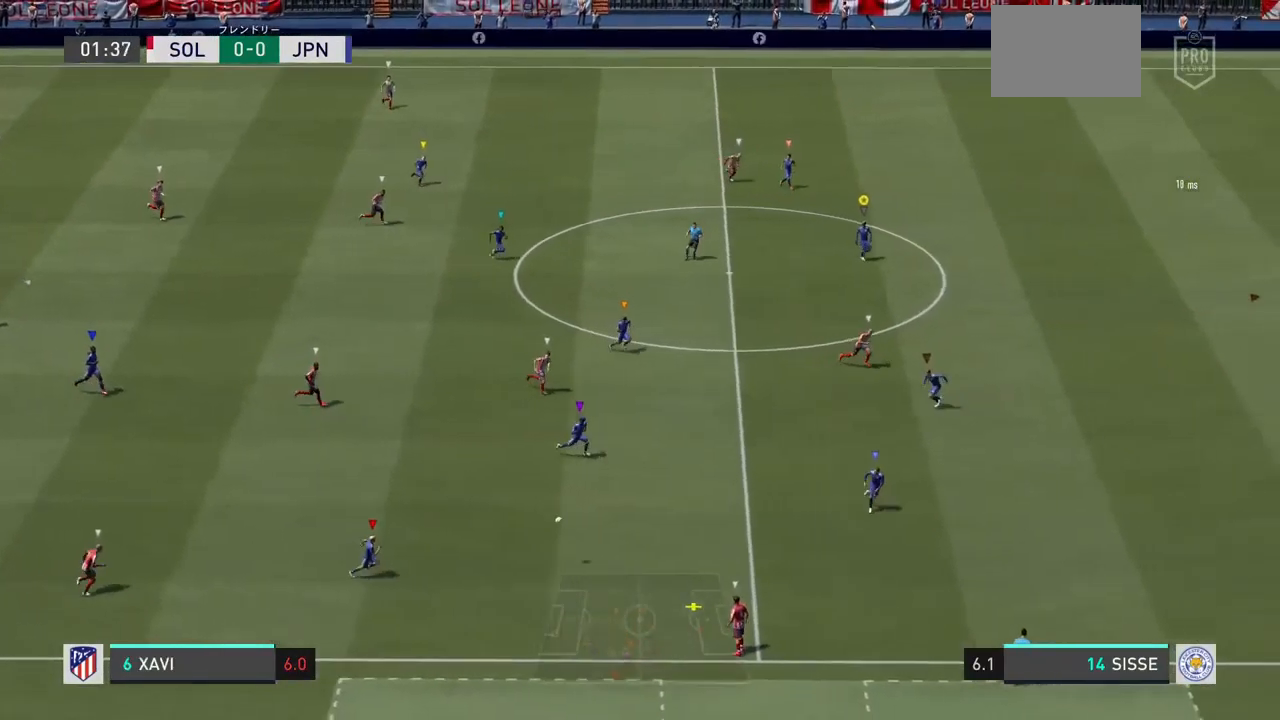
{"buttons": ["L2"], "left_stick": "down-right", "right_stick": "center", "events": []}
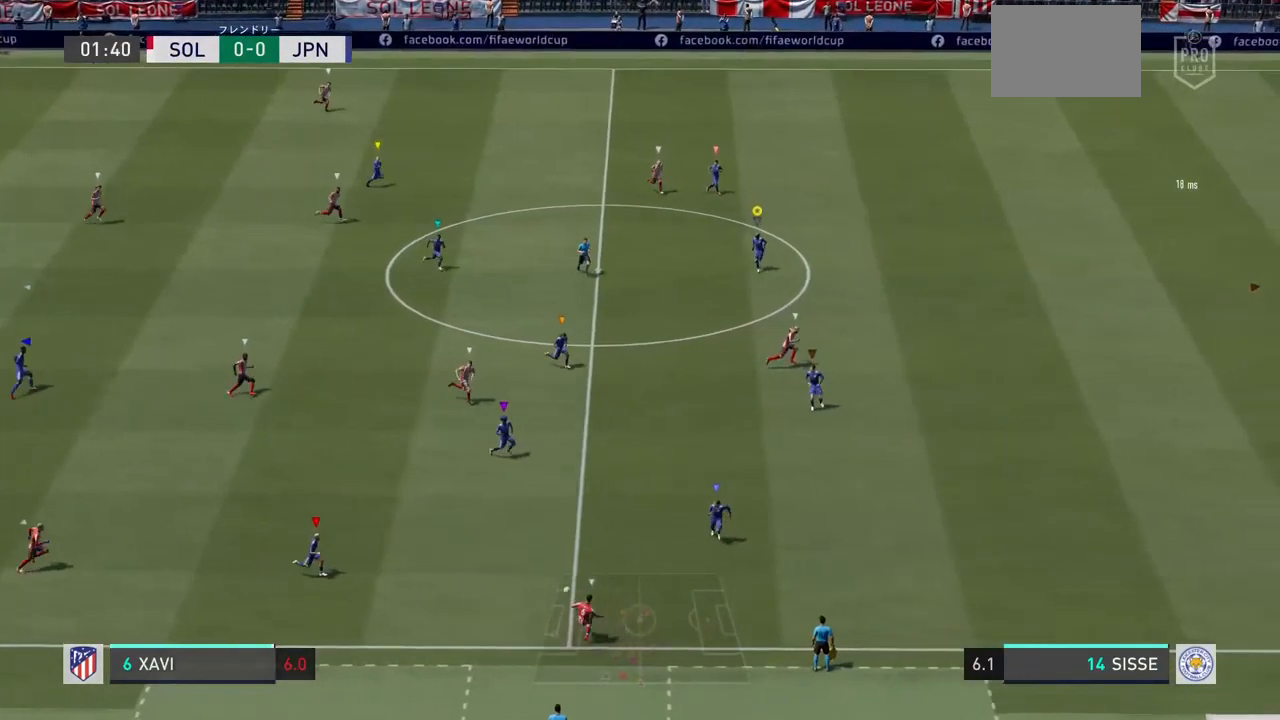
{"buttons": ["R1"], "left_stick": "right", "right_stick": "center", "events": [[133, "R1", "down"], [200, "left_stick", "right"], [500, "L2", "up"]]}
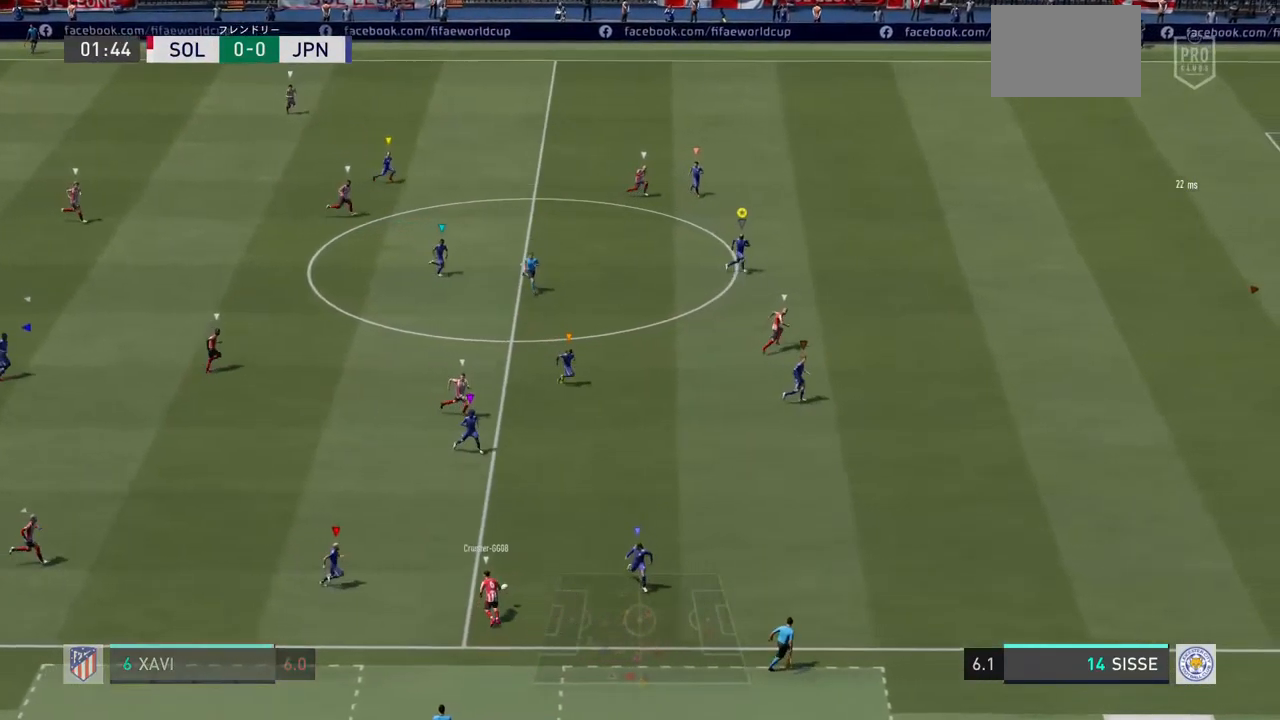
{"buttons": ["L2", "R1", "R2"], "left_stick": "right", "right_stick": "center", "events": [[100, "R2", "down"], [200, "R2", "up"], [233, "L2", "down"], [233, "R1", "up"], [400, "R1", "down"], [400, "R2", "down"]]}
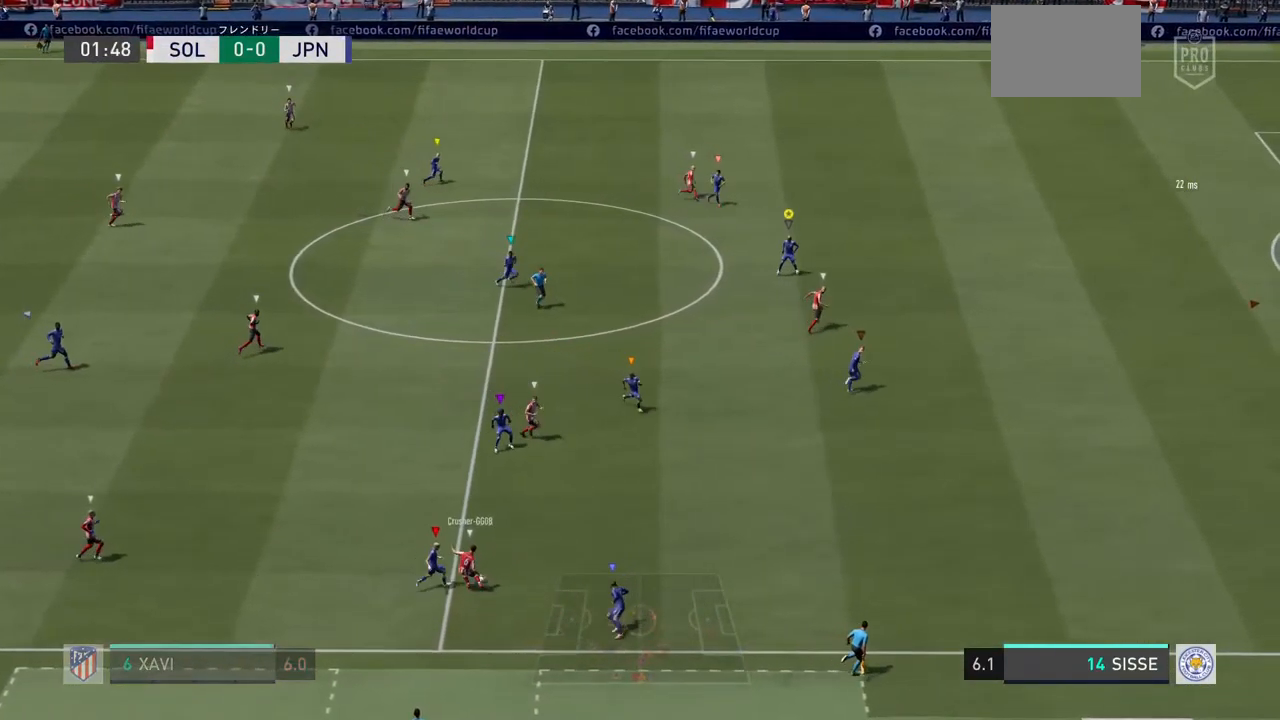
{"buttons": ["R1"], "left_stick": "up-right", "right_stick": "center", "events": [[167, "L2", "up"], [200, "R2", "up"], [467, "left_stick", "up-right"]]}
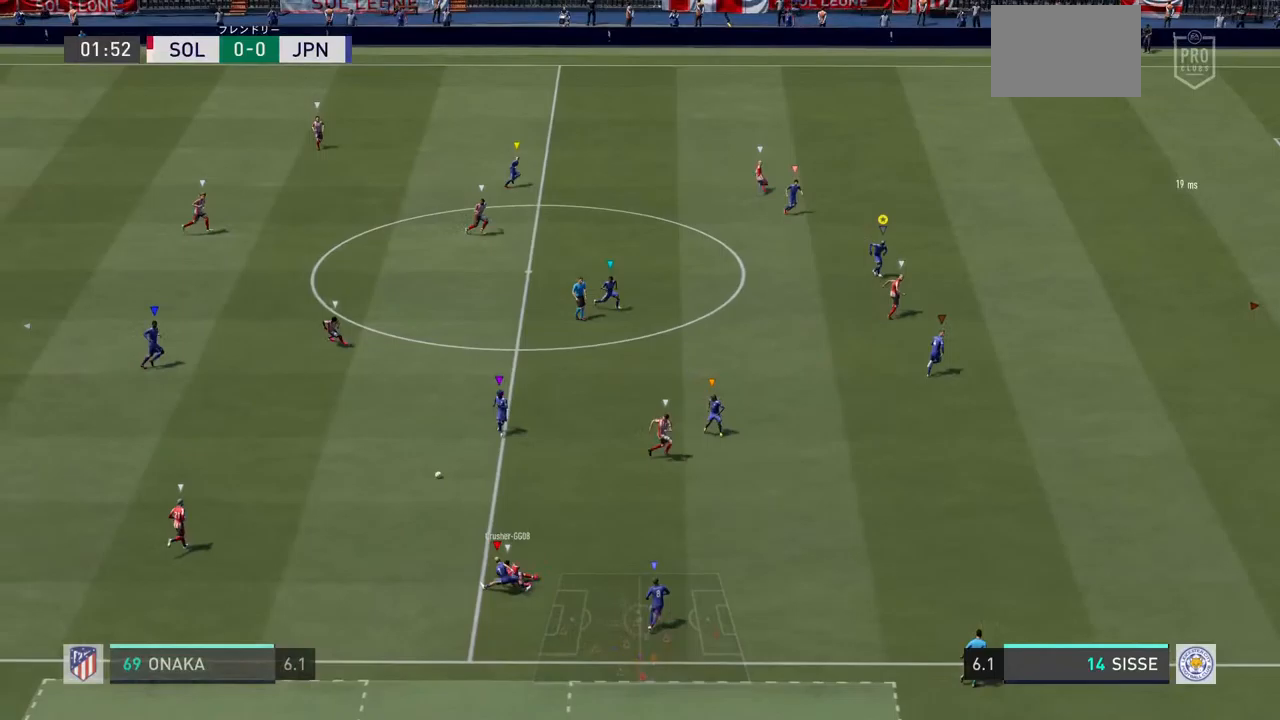
{"buttons": ["L2"], "left_stick": "up-left", "right_stick": "center", "events": [[67, "R1", "up"], [100, "L2", "down"], [167, "left_stick", "up"], [400, "left_stick", "up-left"]]}
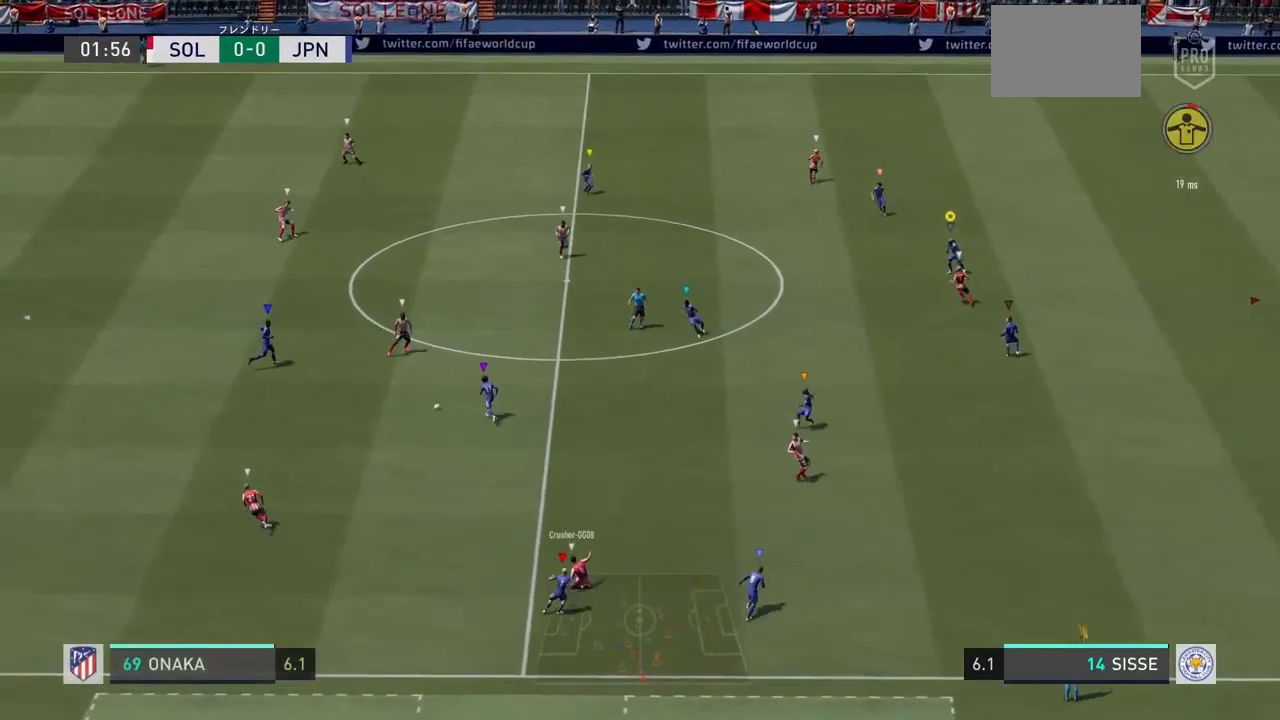
{"buttons": ["L2"], "left_stick": "left", "right_stick": "center", "events": [[200, "left_stick", "center"], [433, "left_stick", "left"]]}
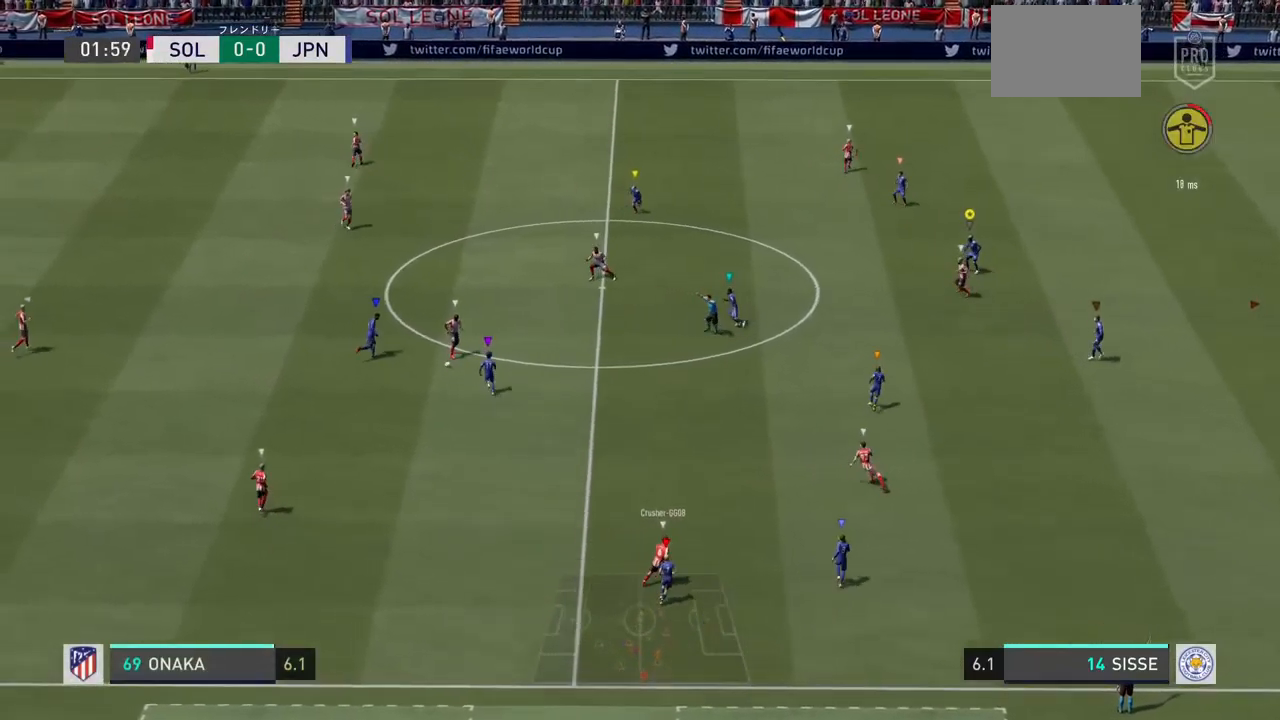
{"buttons": ["L2"], "left_stick": "up-left", "right_stick": "center", "events": [[67, "left_stick", "down-left"], [333, "left_stick", "left"], [433, "left_stick", "up-left"]]}
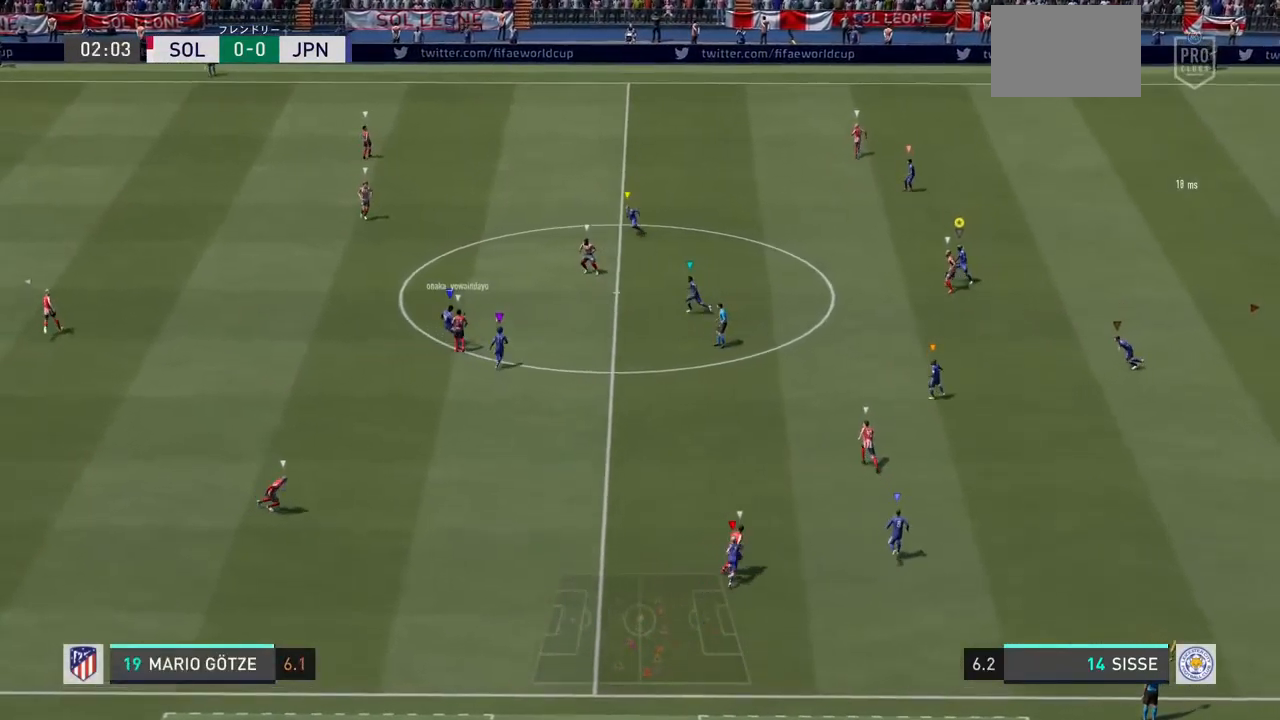
{"buttons": ["L2"], "left_stick": "up", "right_stick": "center", "events": [[433, "left_stick", "up"]]}
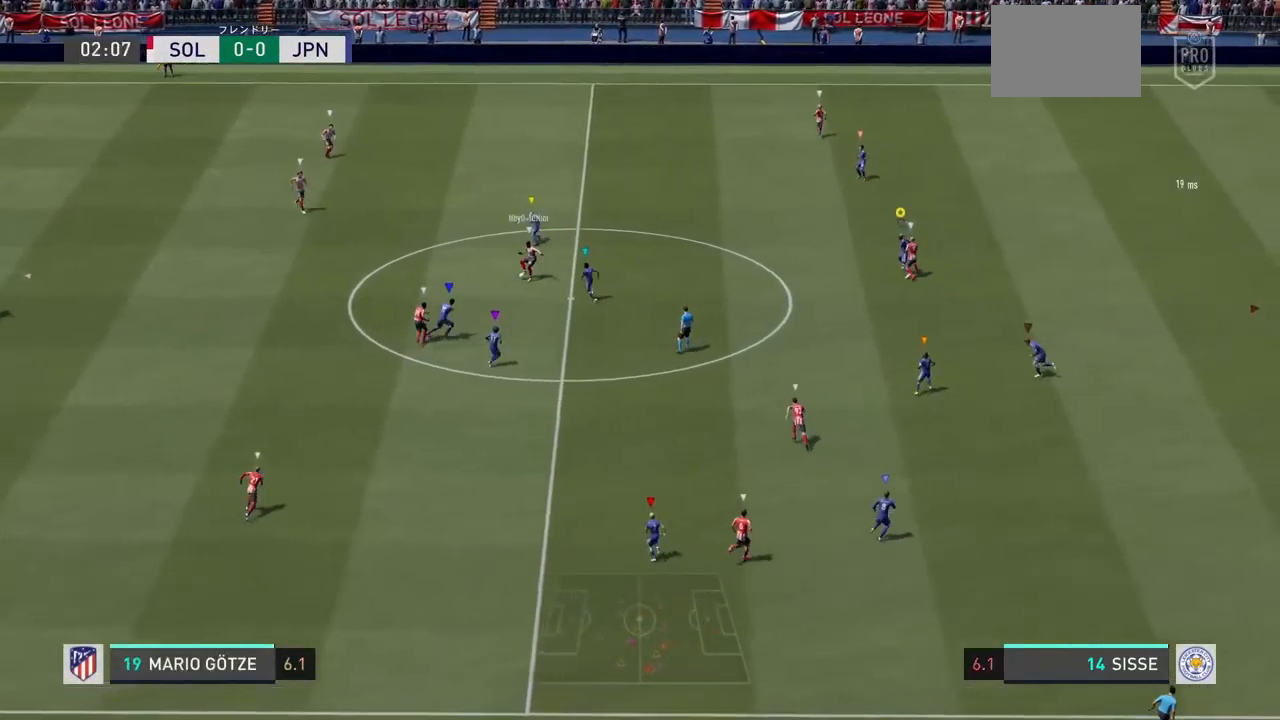
{"buttons": ["L2"], "left_stick": "up", "right_stick": "center", "events": [[67, "left_stick", "center"], [233, "left_stick", "up"]]}
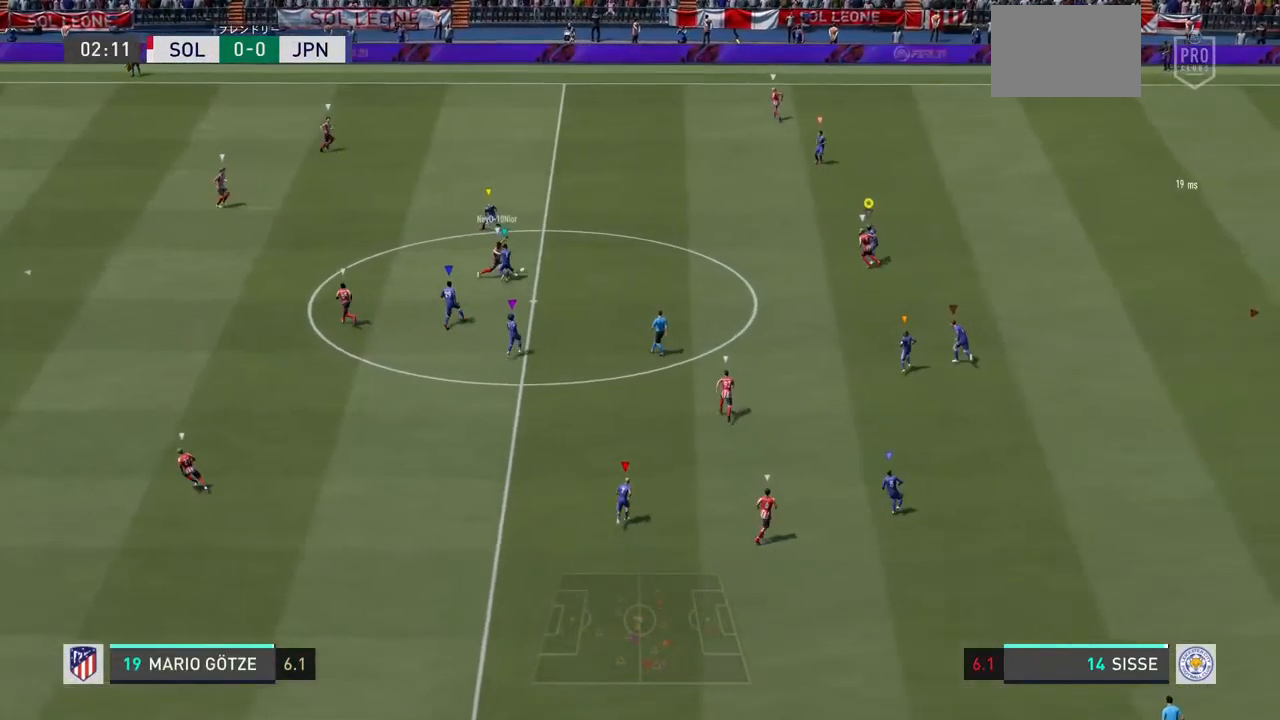
{"buttons": ["L2", "R1"], "left_stick": "up", "right_stick": "center", "events": [[467, "R1", "down"]]}